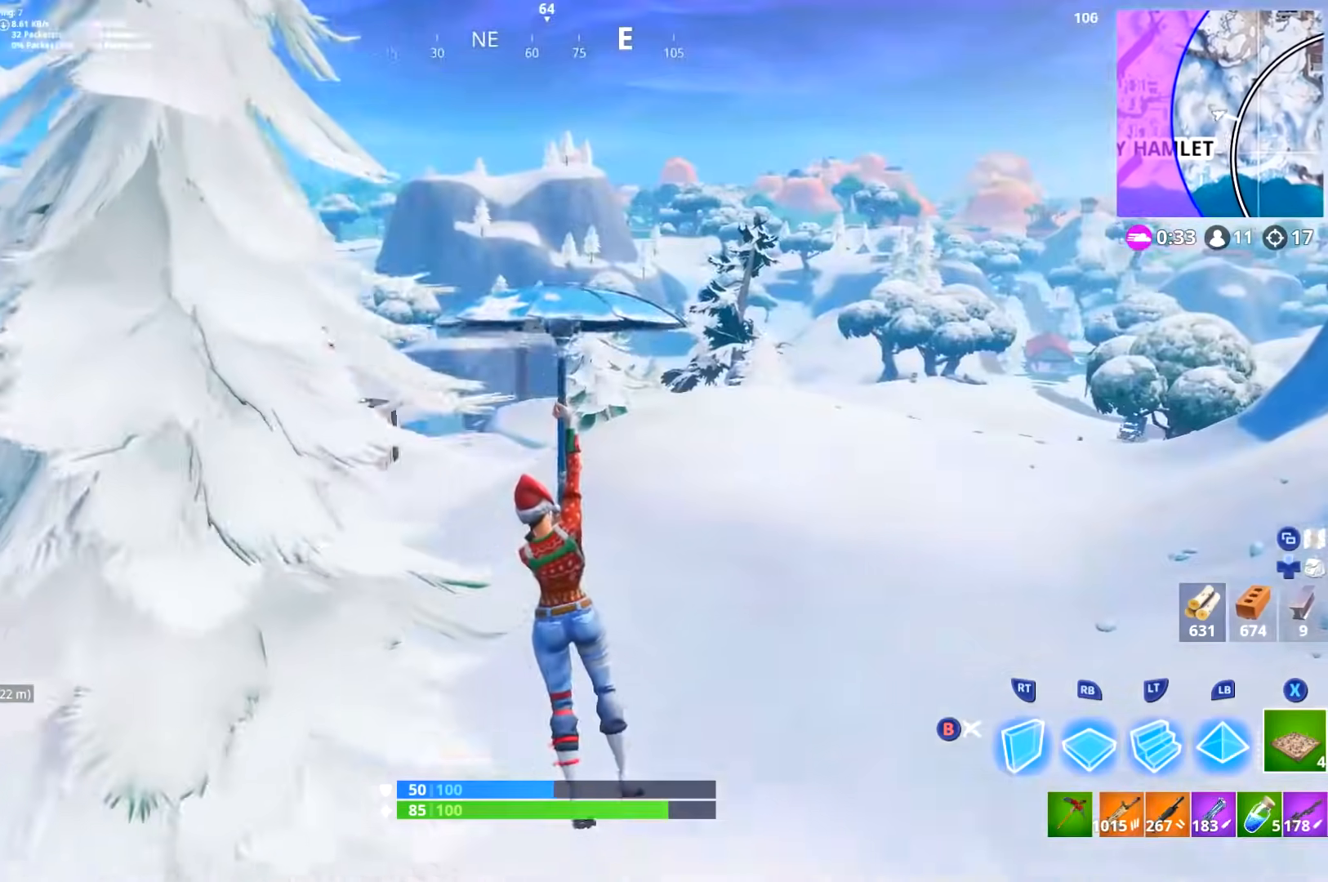
Gameplay with a controller (Xbox layout); each line is a JSON object with the inputs held at the frame after it. "events" lists button and stick changes between this image and that frame as [ms after this image, input, new state], when the widget could be followed in between.
{"buttons": [], "left_stick": "down-left", "right_stick": "center", "events": [[17, "right_stick", "left"], [251, "left_stick", "down-right"], [367, "right_stick", "up-left"], [401, "left_stick", "down-left"], [484, "right_stick", "center"]]}
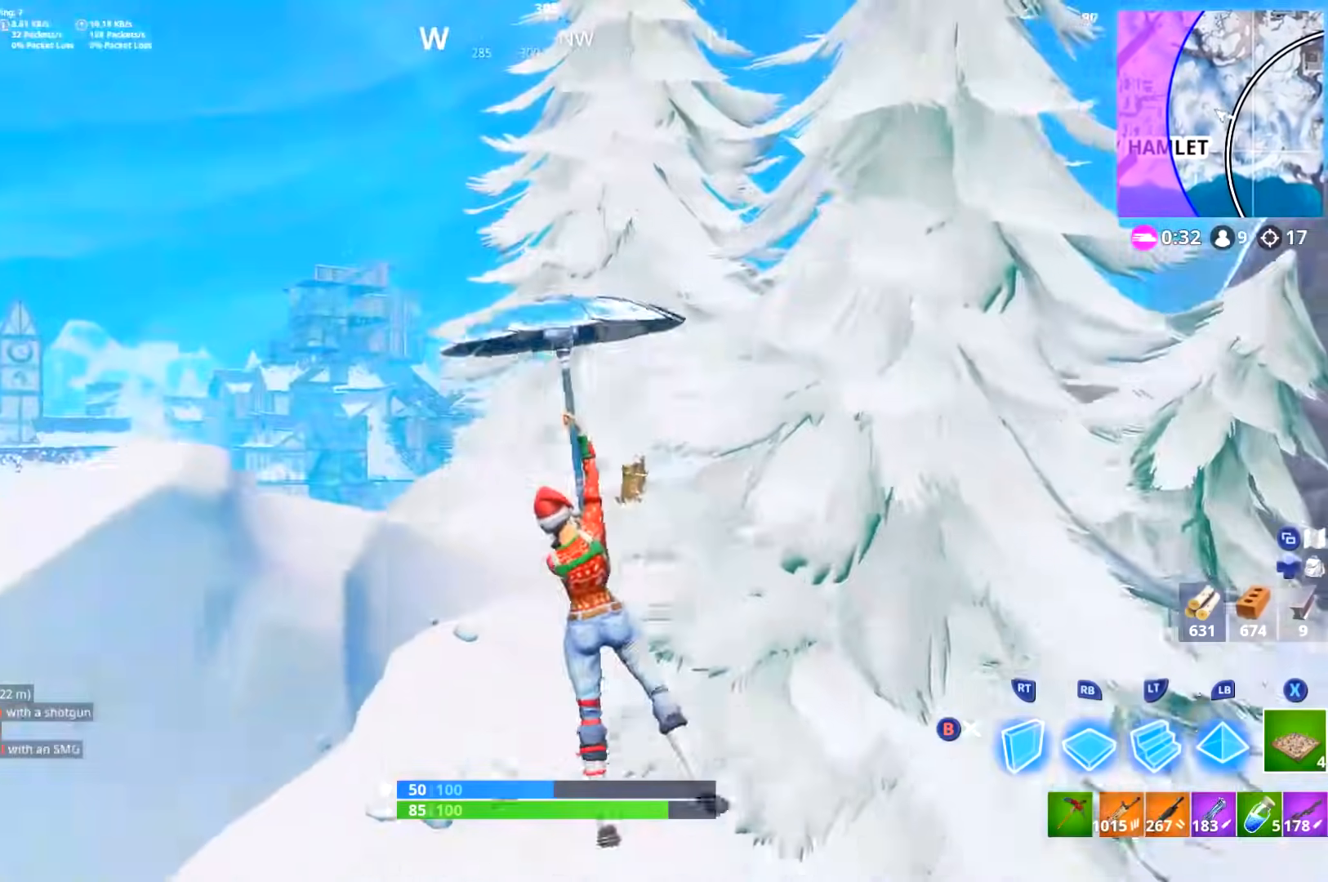
{"buttons": [], "left_stick": "down-left", "right_stick": "up", "events": [[83, "right_stick", "up-left"], [117, "left_stick", "left"], [250, "right_stick", "center"], [384, "right_stick", "up"], [500, "left_stick", "down-left"]]}
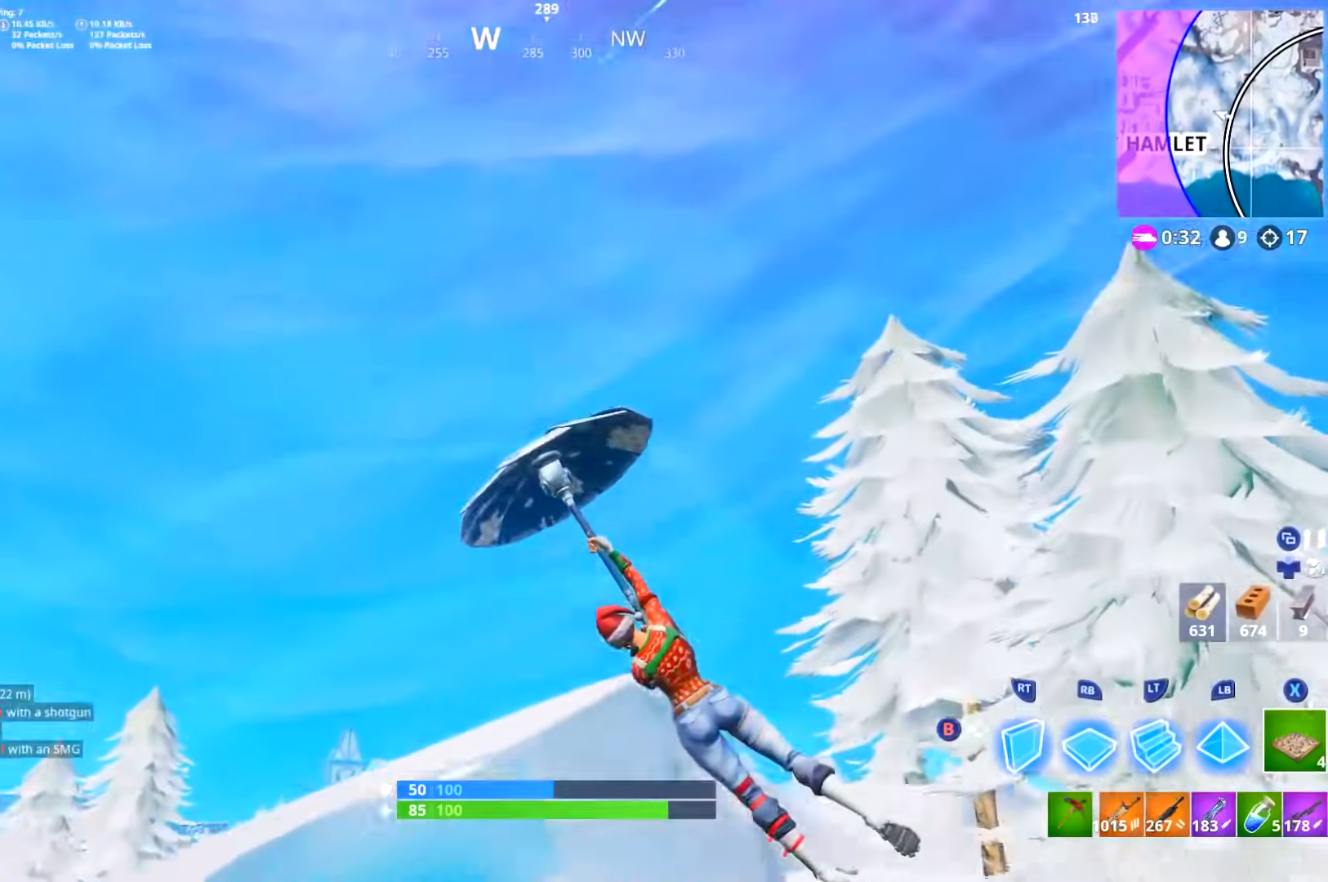
{"buttons": [], "left_stick": "down-right", "right_stick": "right", "events": [[17, "left_stick", "down"], [50, "right_stick", "center"], [101, "left_stick", "down-right"], [101, "right_stick", "up-right"], [217, "right_stick", "center"], [367, "right_stick", "up-right"], [484, "right_stick", "right"]]}
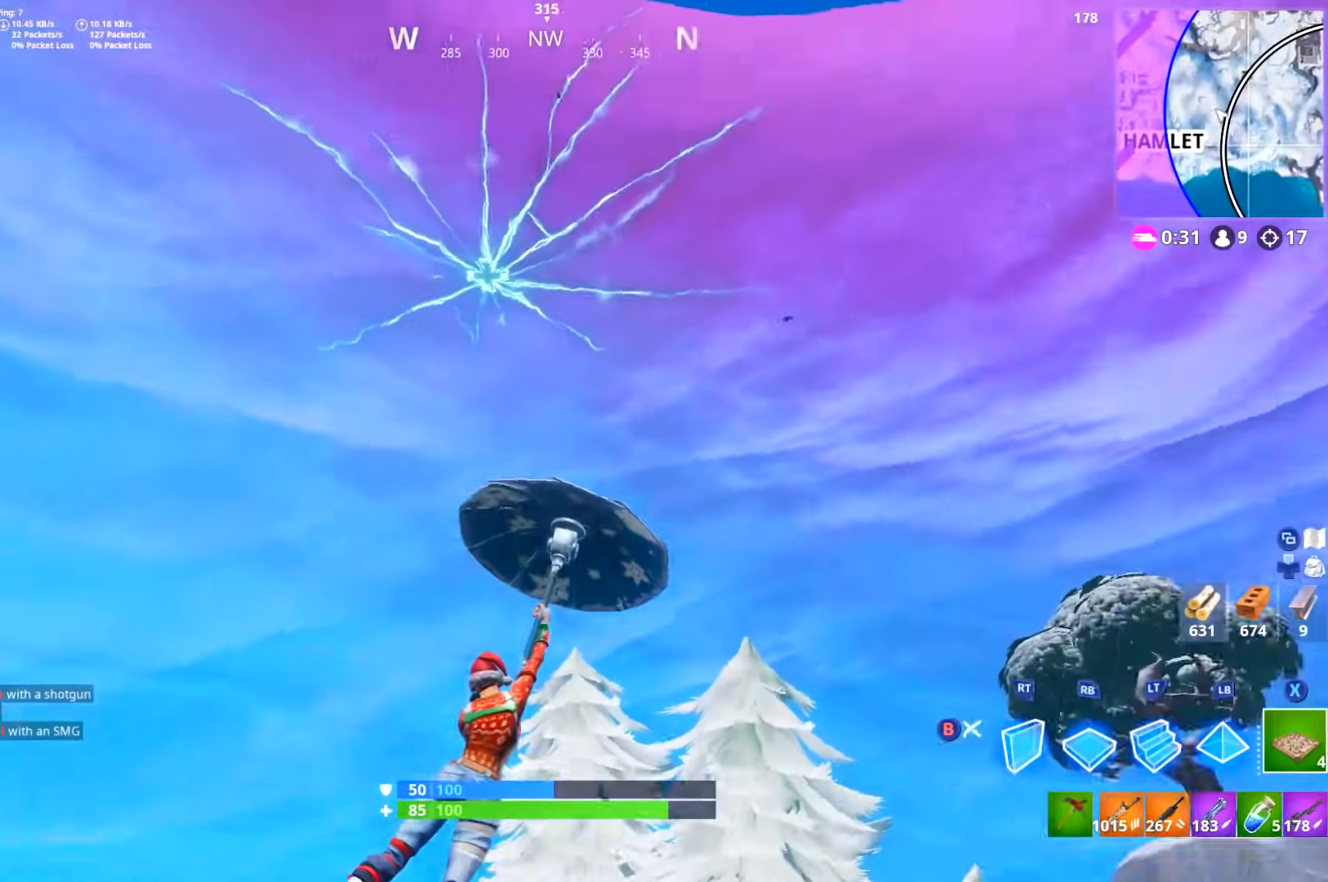
{"buttons": ["L3"], "left_stick": "right", "right_stick": "right", "events": [[33, "left_stick", "right"], [100, "right_stick", "center"], [233, "right_stick", "right"], [334, "right_stick", "center"], [400, "L3", "down"], [434, "R1", "down"], [484, "right_stick", "right"], [500, "R1", "up"]]}
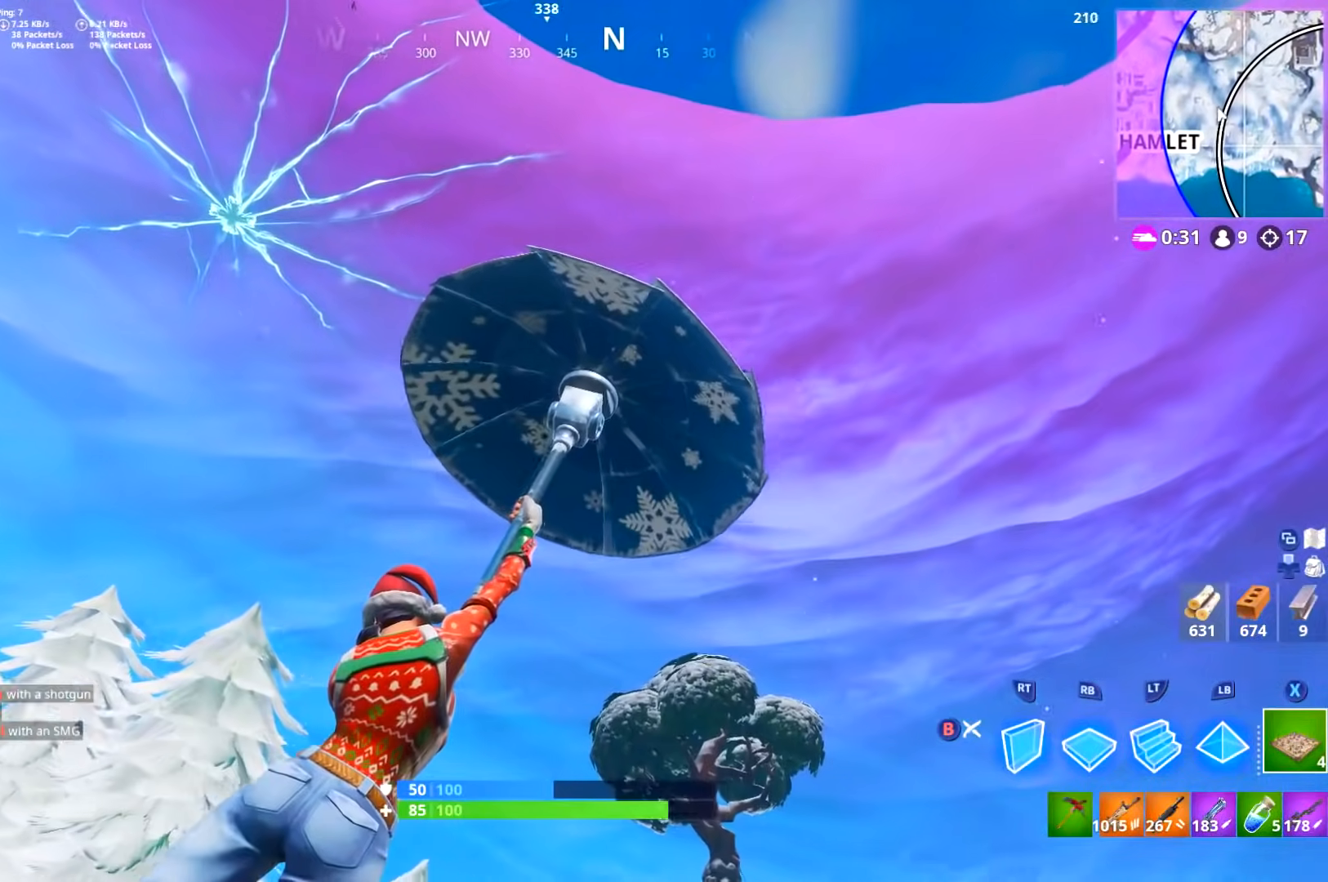
{"buttons": [], "left_stick": "down-right", "right_stick": "right", "events": [[84, "L3", "up"], [117, "R1", "down"], [117, "right_stick", "center"], [184, "R1", "up"], [251, "R1", "down"], [251, "right_stick", "up"], [334, "right_stick", "center"], [351, "R1", "up"], [434, "right_stick", "right"], [468, "left_stick", "down-right"]]}
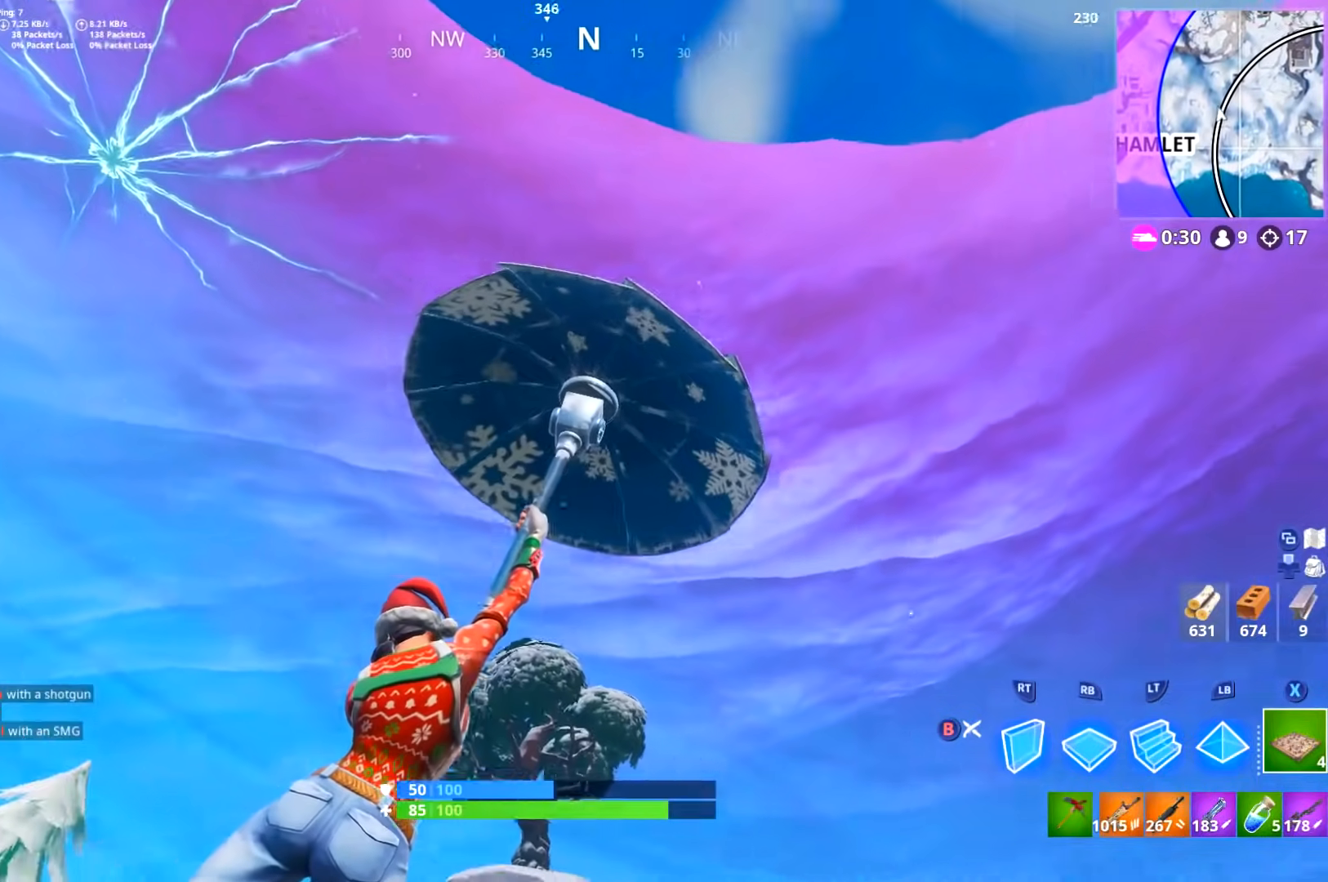
{"buttons": [], "left_stick": "up-right", "right_stick": "up", "events": [[17, "right_stick", "down-right"], [150, "left_stick", "right"], [350, "right_stick", "center"], [450, "left_stick", "up-right"], [484, "right_stick", "up"]]}
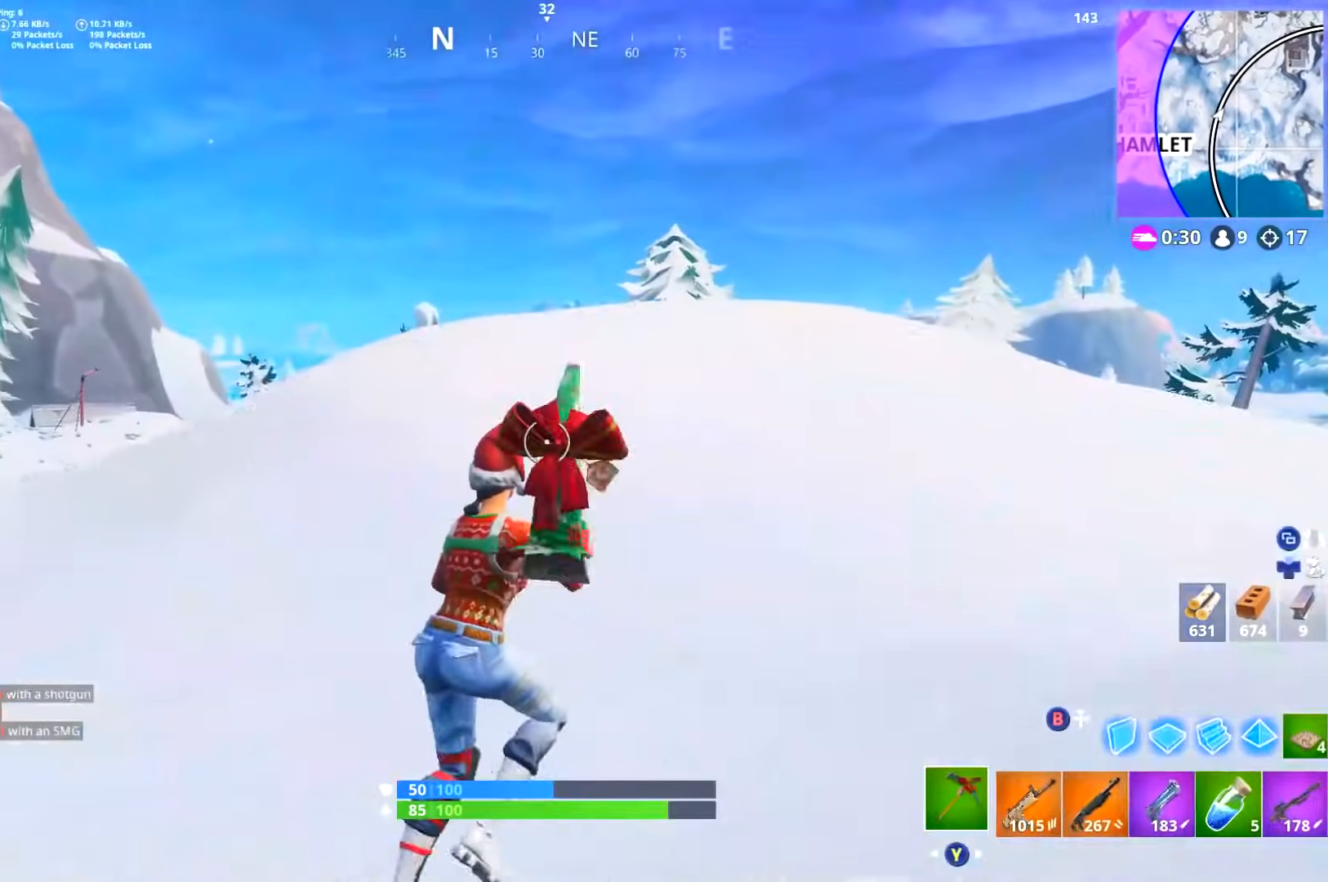
{"buttons": ["R1"], "left_stick": "up-right", "right_stick": "up", "events": [[50, "L3", "down"], [67, "right_stick", "up-left"], [167, "R1", "down"], [251, "R1", "up"], [334, "R1", "down"], [351, "right_stick", "center"], [401, "R1", "up"], [468, "L3", "up"], [484, "R1", "down"], [501, "right_stick", "up"]]}
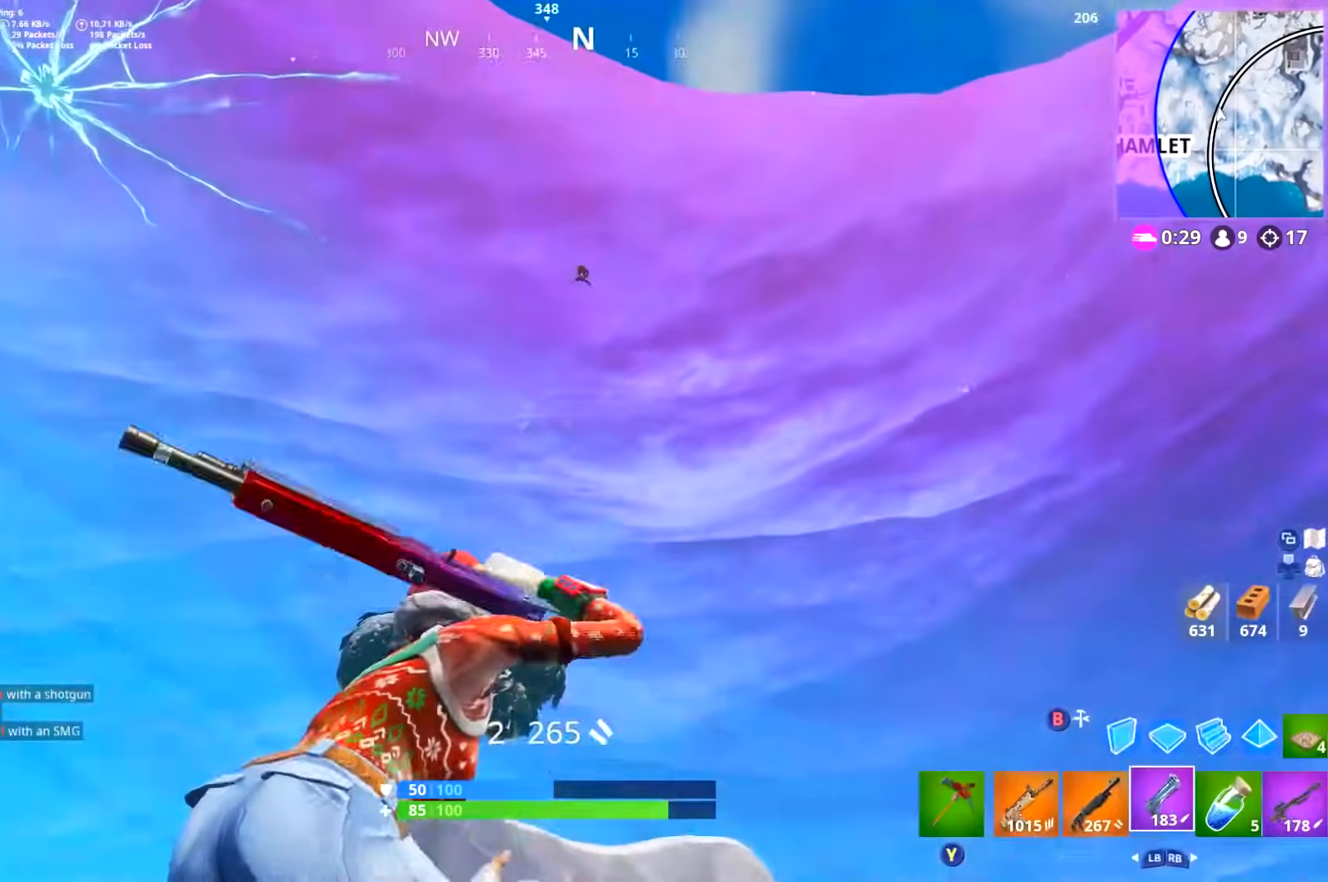
{"buttons": [], "left_stick": "up-right", "right_stick": "up-right", "events": [[67, "R1", "up"], [100, "right_stick", "center"], [233, "right_stick", "up-right"], [250, "R3", "down"], [317, "R3", "up"]]}
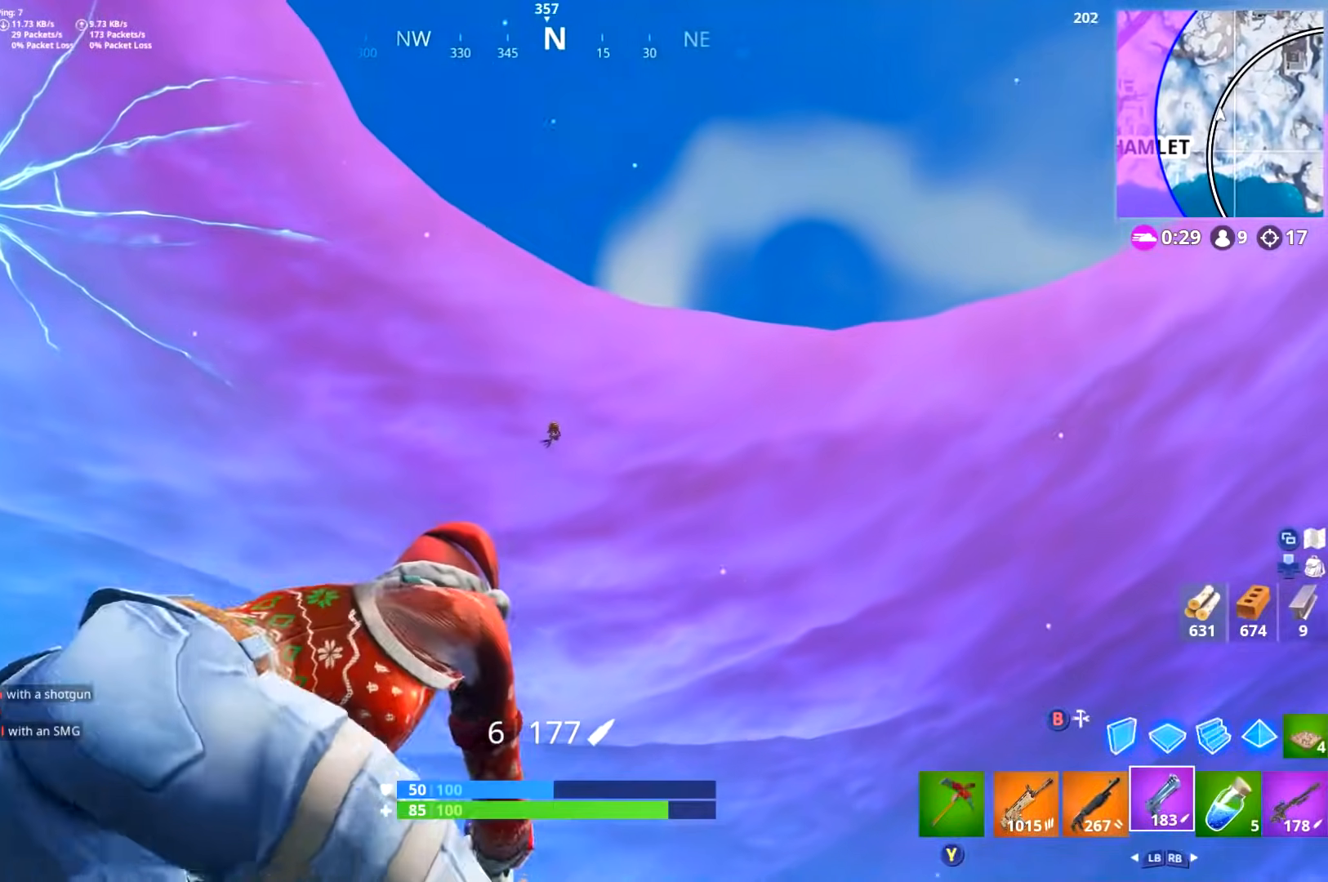
{"buttons": [], "left_stick": "center", "right_stick": "down-right", "events": [[50, "left_stick", "center"], [134, "right_stick", "right"], [384, "right_stick", "down-right"]]}
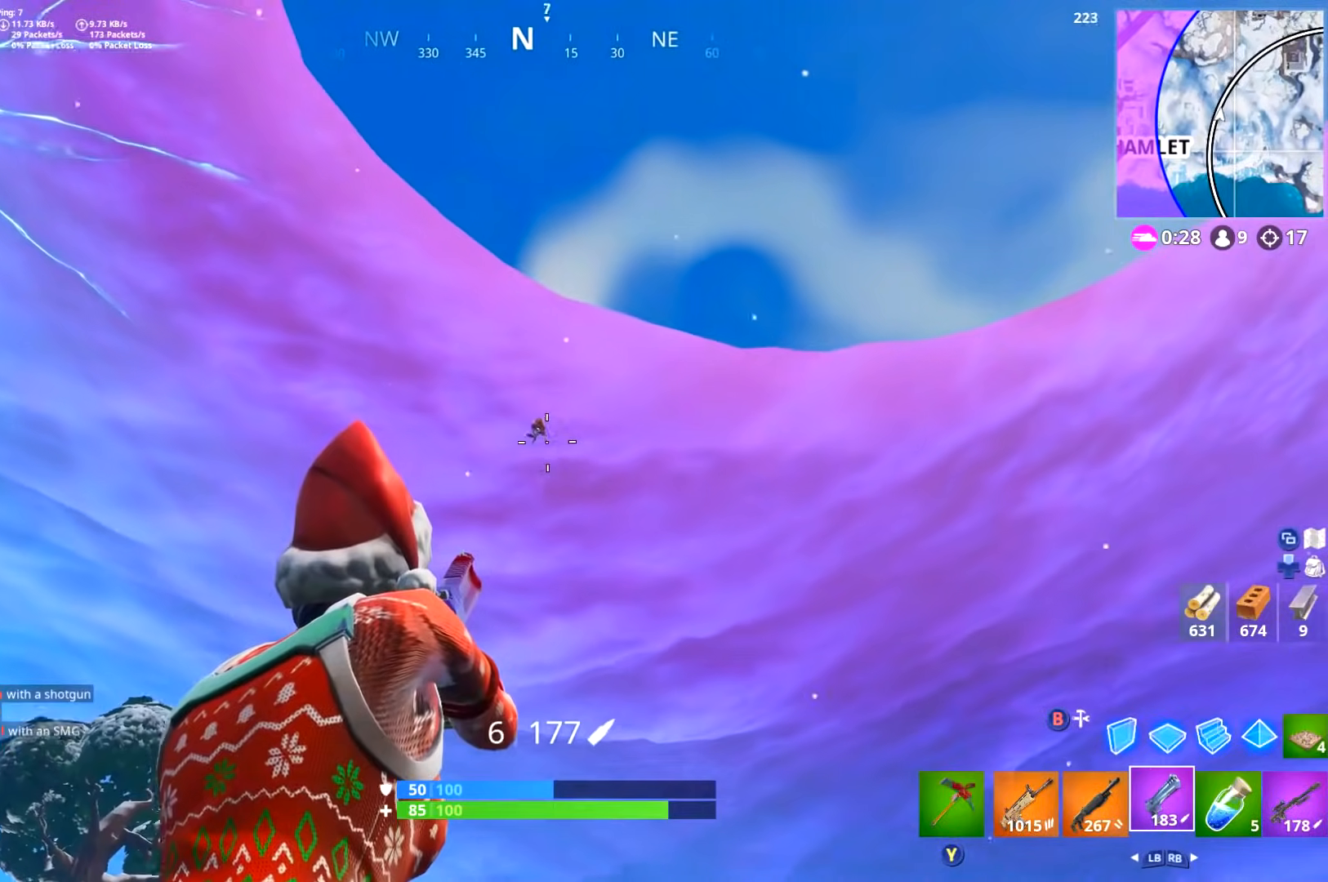
{"buttons": [], "left_stick": "center", "right_stick": "right", "events": [[67, "right_stick", "center"], [150, "right_stick", "right"], [167, "L2", "down"], [334, "R2", "down"], [400, "L2", "up"], [450, "R2", "up"]]}
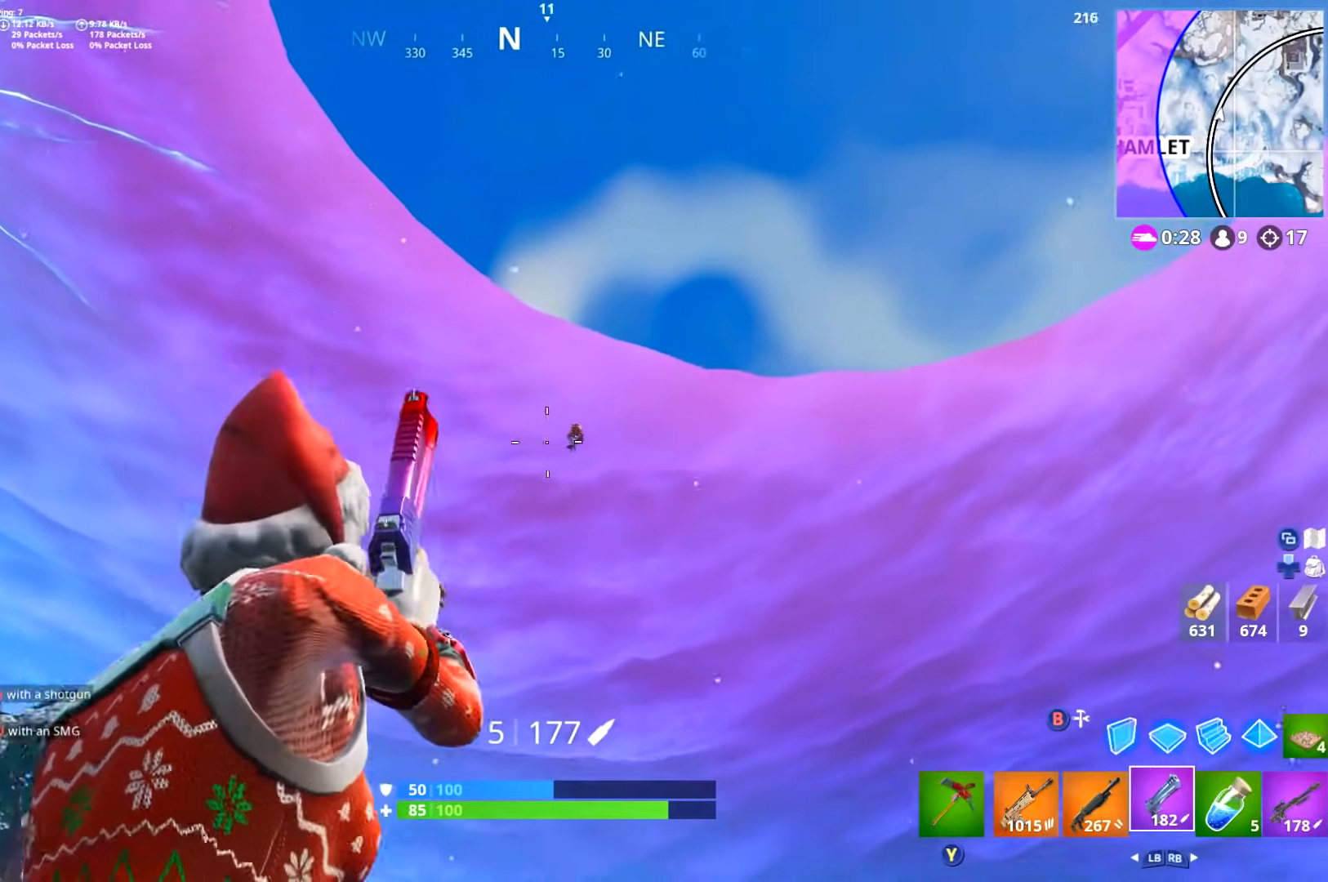
{"buttons": [], "left_stick": "center", "right_stick": "up-right", "events": [[151, "right_stick", "center"], [201, "left_stick", "up"], [251, "right_stick", "up-right"], [284, "left_stick", "left"], [451, "left_stick", "center"]]}
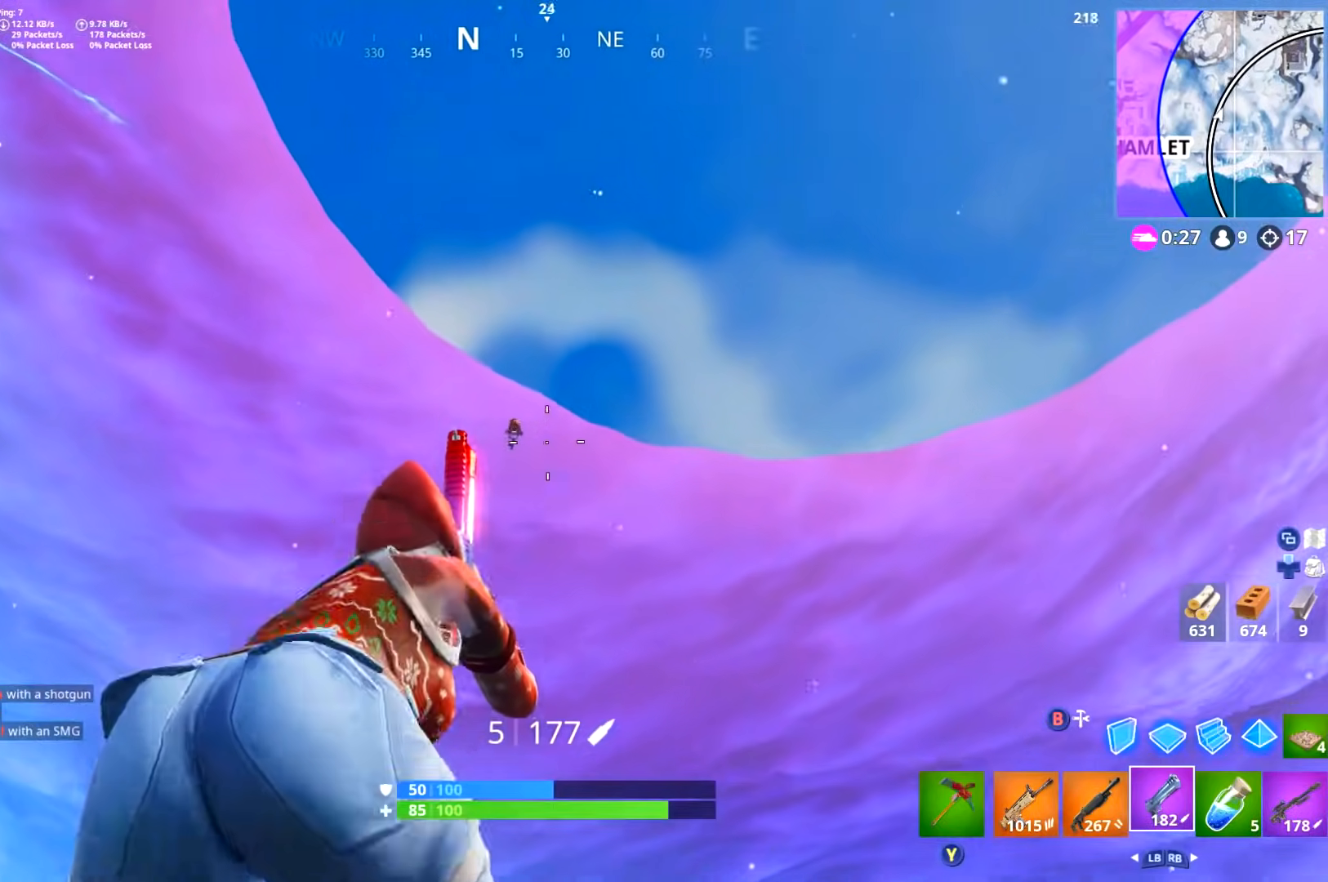
{"buttons": [], "left_stick": "center", "right_stick": "up-right", "events": [[67, "right_stick", "center"], [100, "left_stick", "left"], [150, "right_stick", "up-left"], [233, "left_stick", "center"], [233, "right_stick", "up"], [334, "right_stick", "up-right"]]}
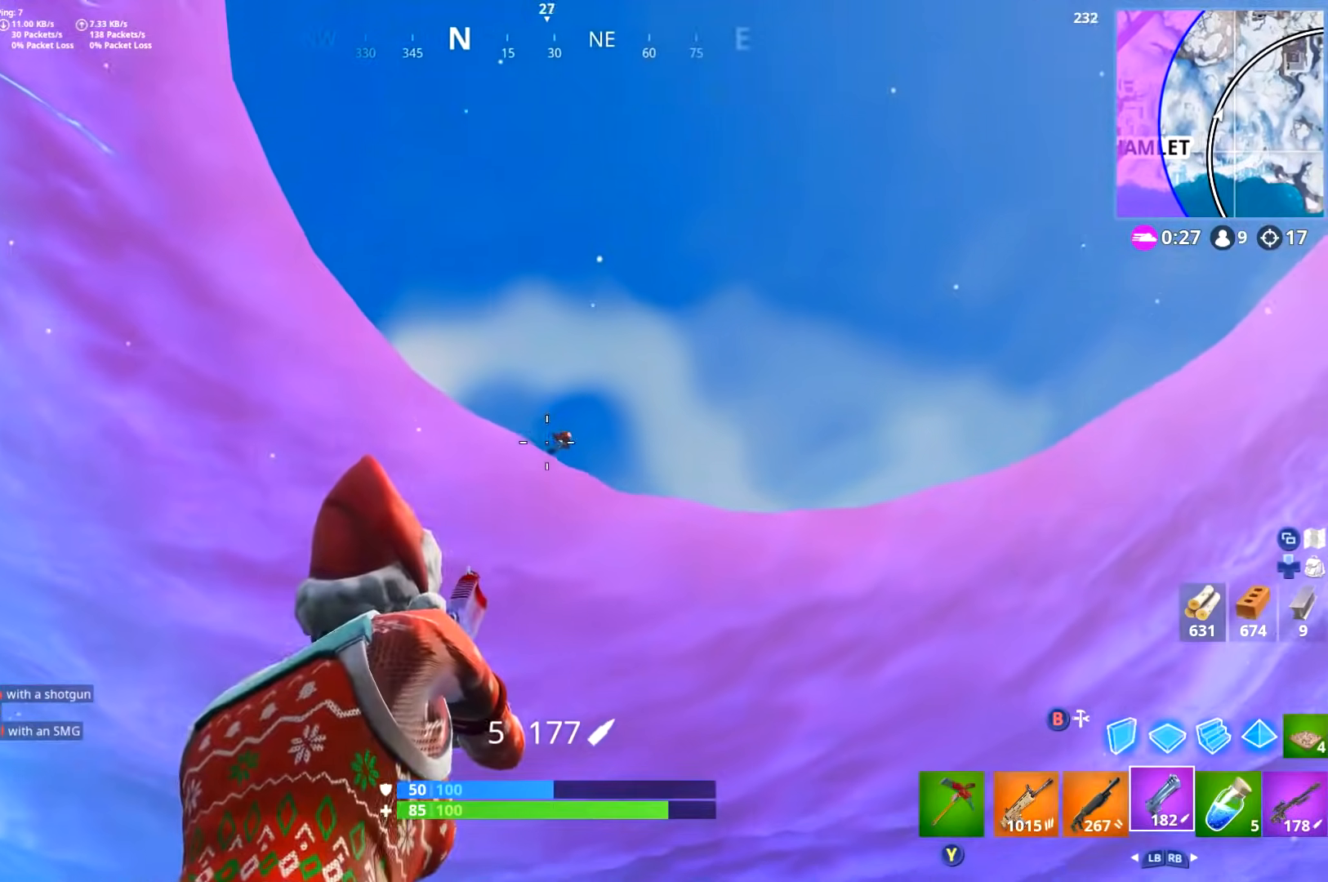
{"buttons": [], "left_stick": "up", "right_stick": "right", "events": [[17, "right_stick", "right"], [34, "L2", "down"], [251, "R2", "down"], [301, "L2", "up"], [384, "R2", "up"], [384, "left_stick", "up"]]}
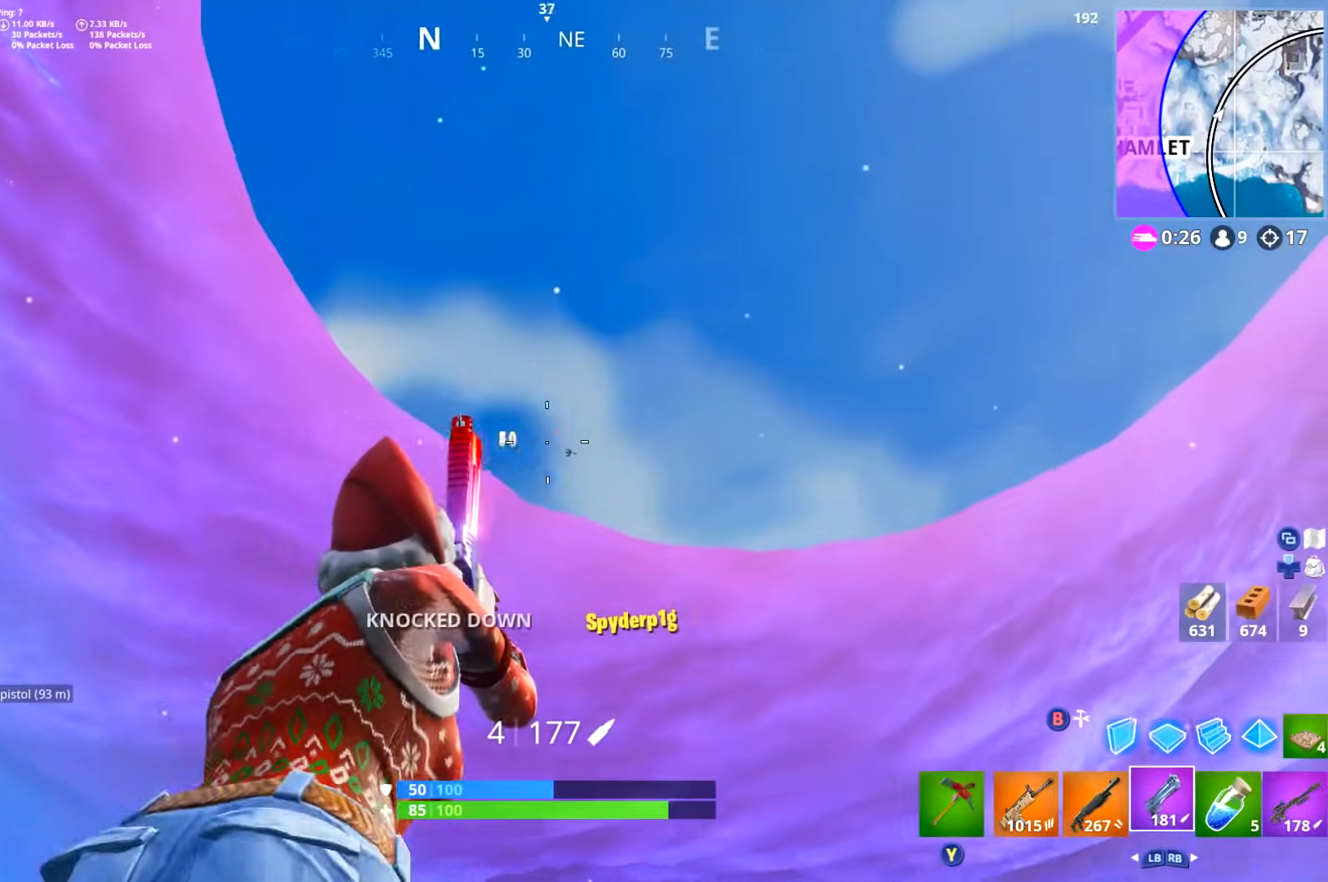
{"buttons": [], "left_stick": "up-right", "right_stick": "up-right", "events": [[100, "right_stick", "center"], [150, "right_stick", "up"], [200, "left_stick", "down-right"], [250, "left_stick", "right"], [284, "right_stick", "center"], [334, "right_stick", "down-right"], [350, "left_stick", "up-right"], [384, "DPAD_RIGHT", "down"], [400, "right_stick", "center"], [484, "right_stick", "up-right"], [500, "DPAD_RIGHT", "up"]]}
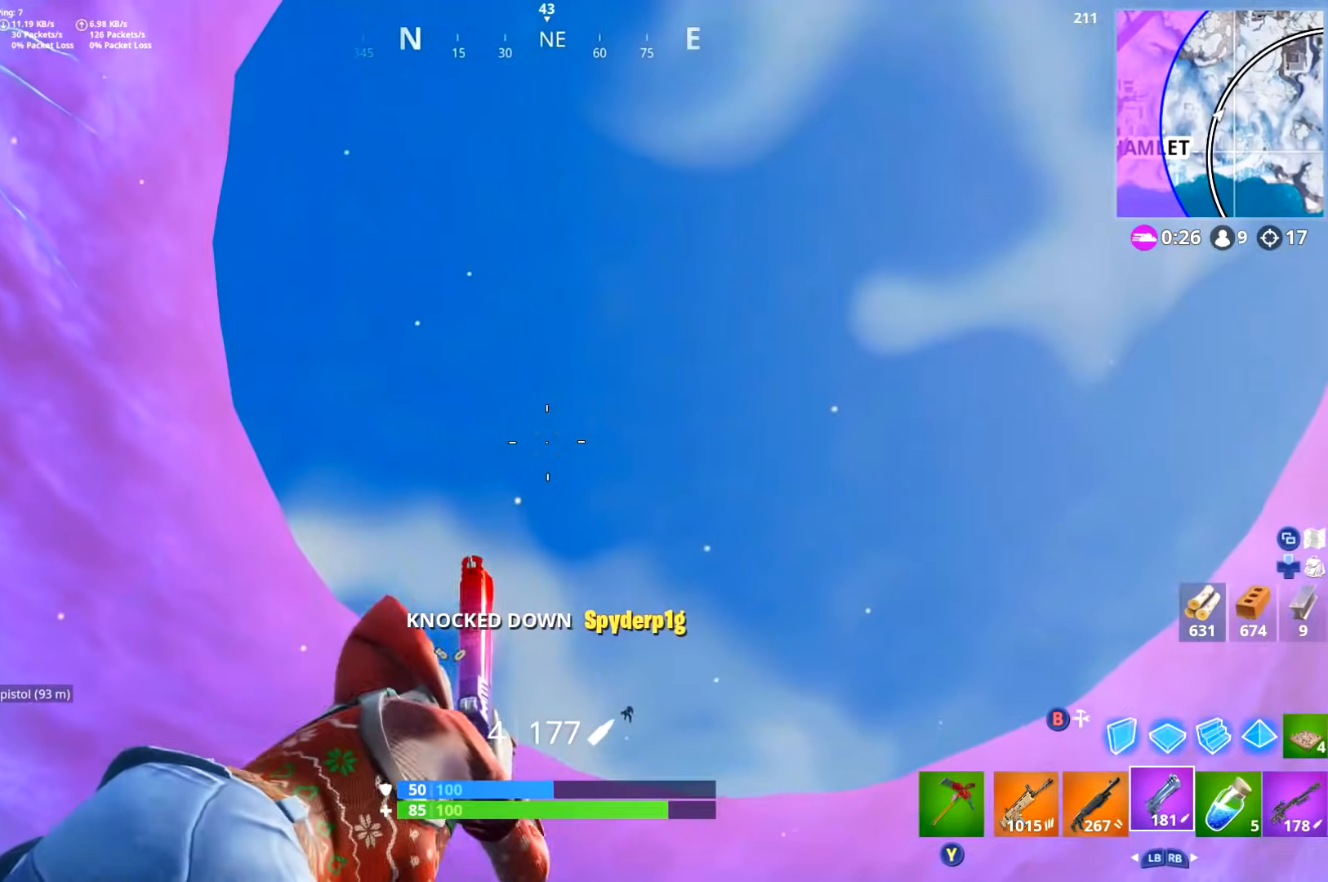
{"buttons": [], "left_stick": "up-right", "right_stick": "right", "events": [[50, "L3", "down"], [50, "right_stick", "up"], [151, "right_stick", "up-left"], [267, "L3", "up"], [267, "right_stick", "center"], [317, "right_stick", "down-right"], [468, "right_stick", "right"]]}
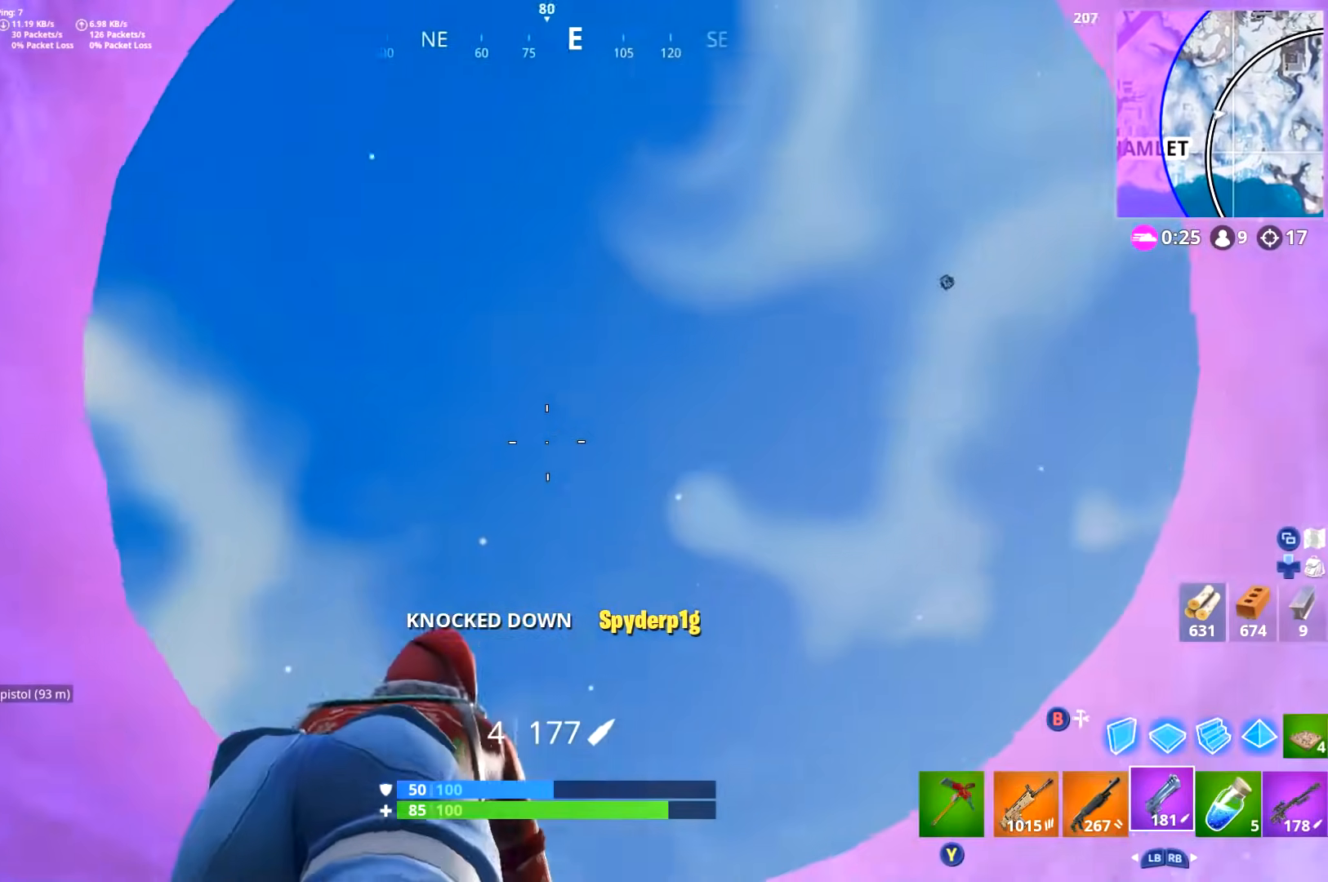
{"buttons": [], "left_stick": "left", "right_stick": "center", "events": [[33, "left_stick", "up-left"], [100, "left_stick", "left"], [183, "R3", "down"], [183, "right_stick", "down-right"], [267, "R3", "up"], [317, "right_stick", "down"], [467, "right_stick", "center"]]}
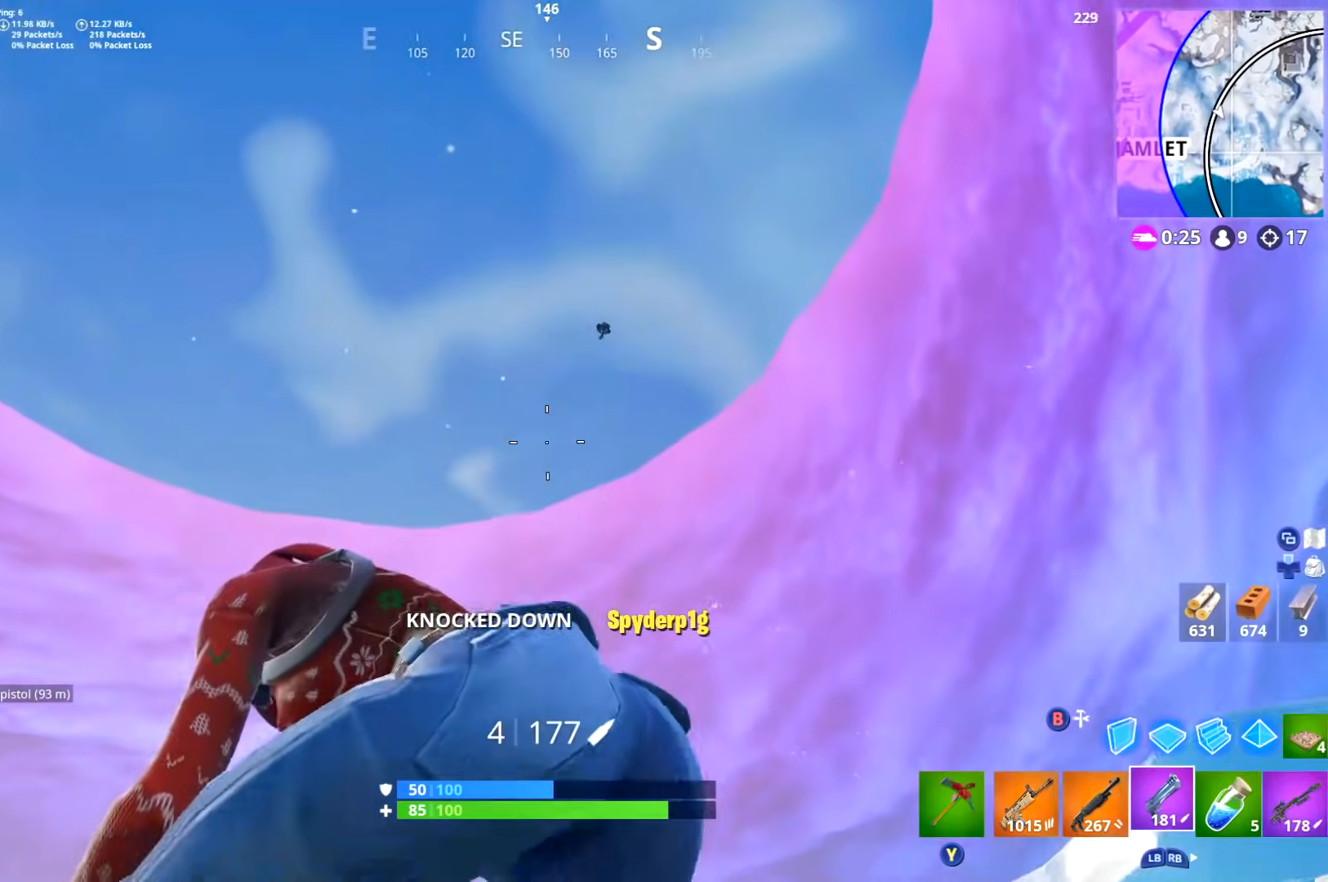
{"buttons": [], "left_stick": "center", "right_stick": "up-right", "events": [[117, "right_stick", "up-right"], [468, "left_stick", "center"]]}